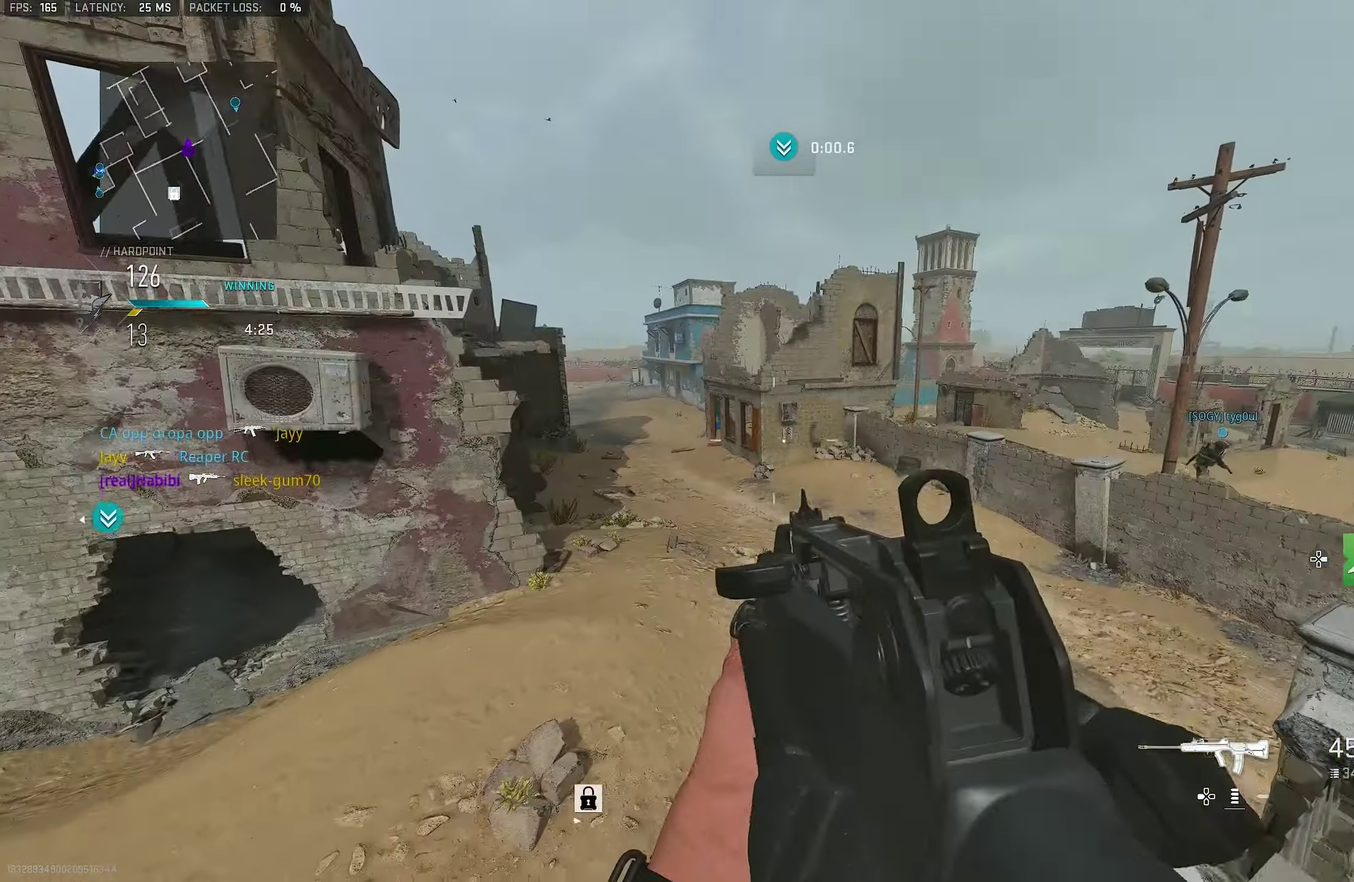
Gameplay with a controller (PlayStation layout); each line is a JSON object with the inputs held at the frame after it (dt_ms = milliseconds from this image to that frame). "events" lists button and stick changes between this image and that frame as [ms after this image, input, new state], when the widget could be followed in between.
{"dt_ms": 500, "buttons": ["L1"], "left_stick": "up-right", "right_stick": "center", "events": [[33, "CROSS", "up"], [33, "right_stick", "center"], [83, "right_stick", "left"], [233, "right_stick", "center"], [466, "left_stick", "up-right"]]}
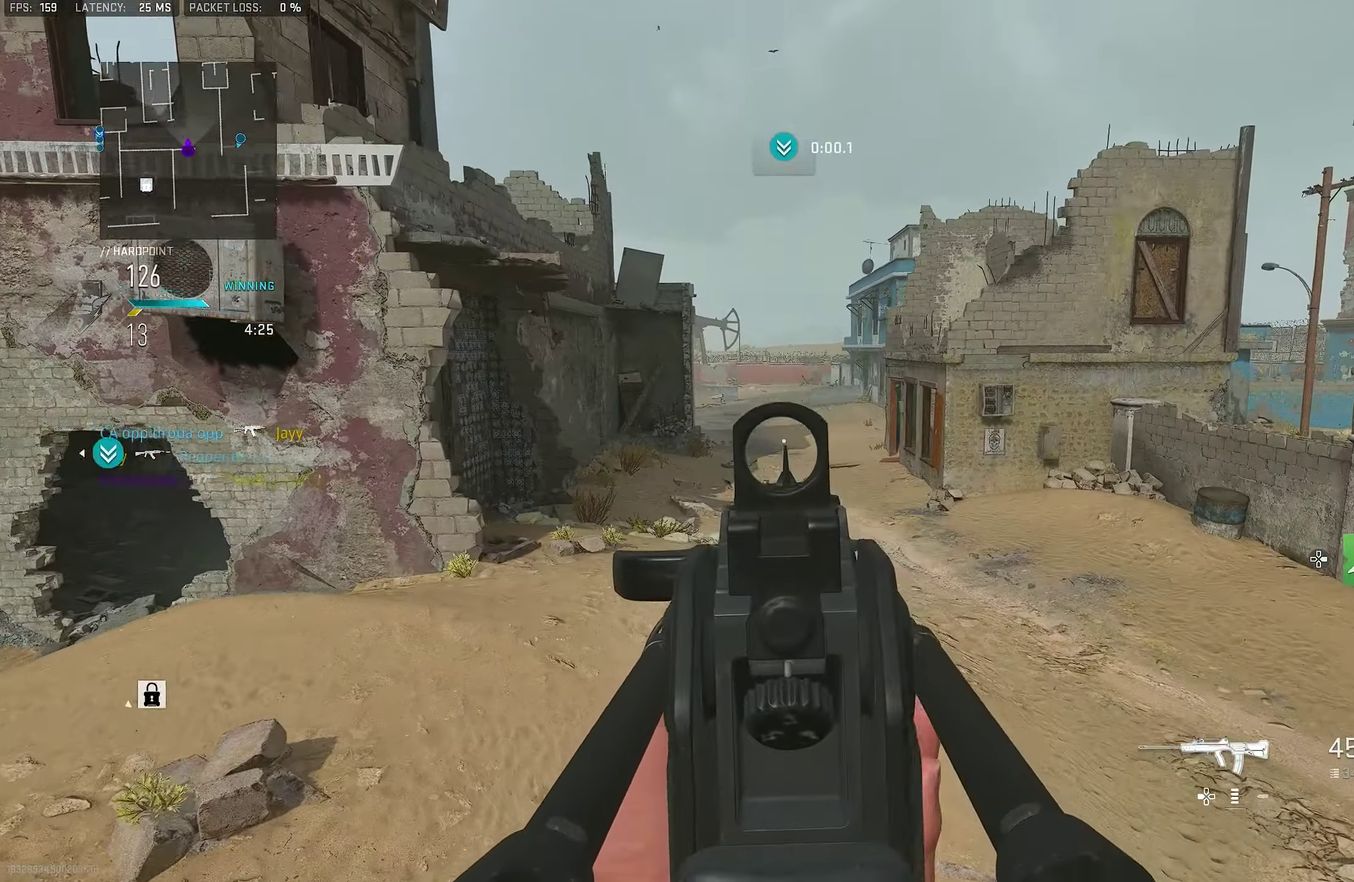
{"dt_ms": 300, "buttons": [], "left_stick": "left", "right_stick": "left", "events": [[166, "left_stick", "left"], [233, "L1", "up"], [300, "right_stick", "left"]]}
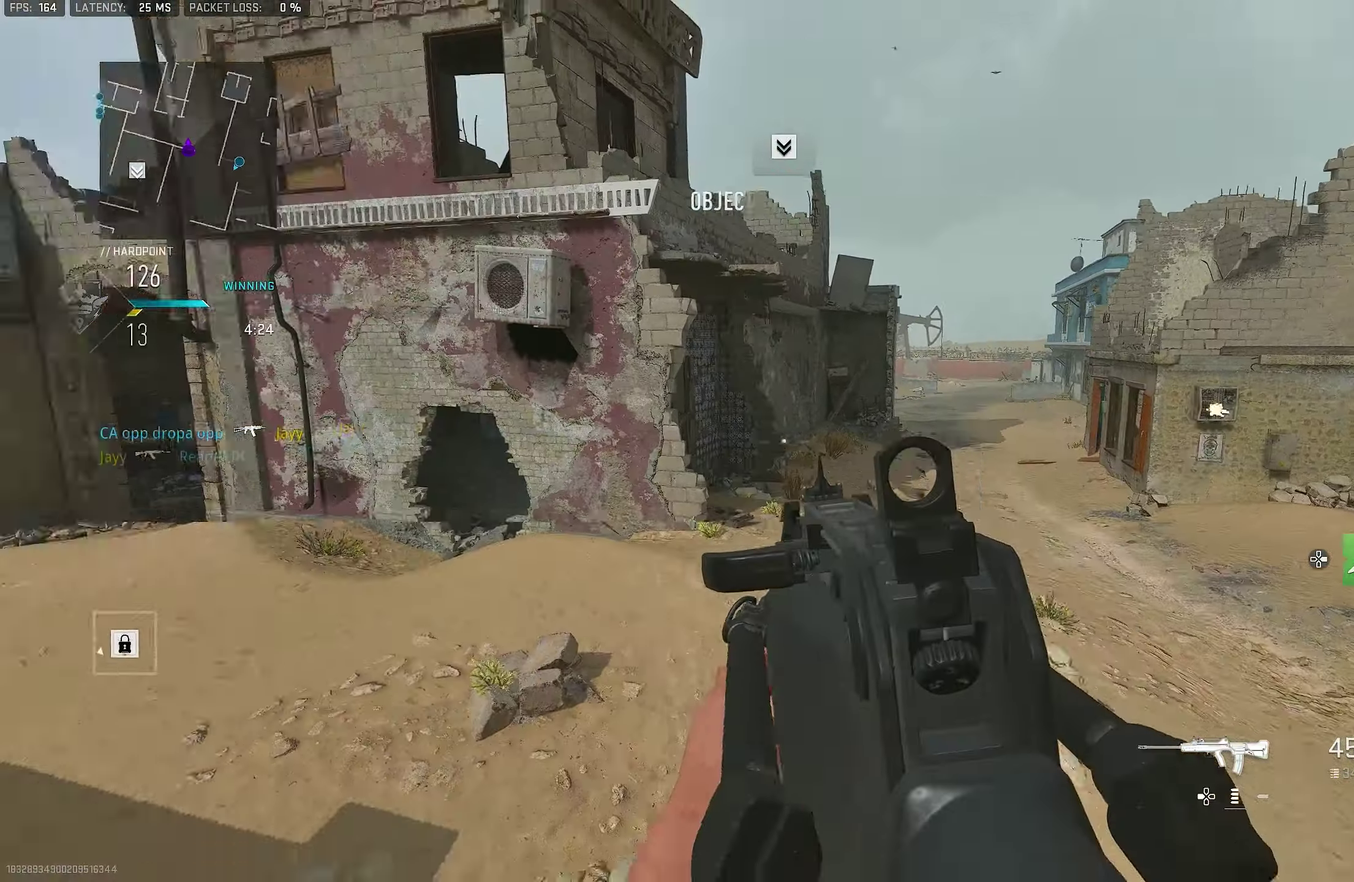
{"dt_ms": 900, "buttons": [], "left_stick": "up-right", "right_stick": "center"}
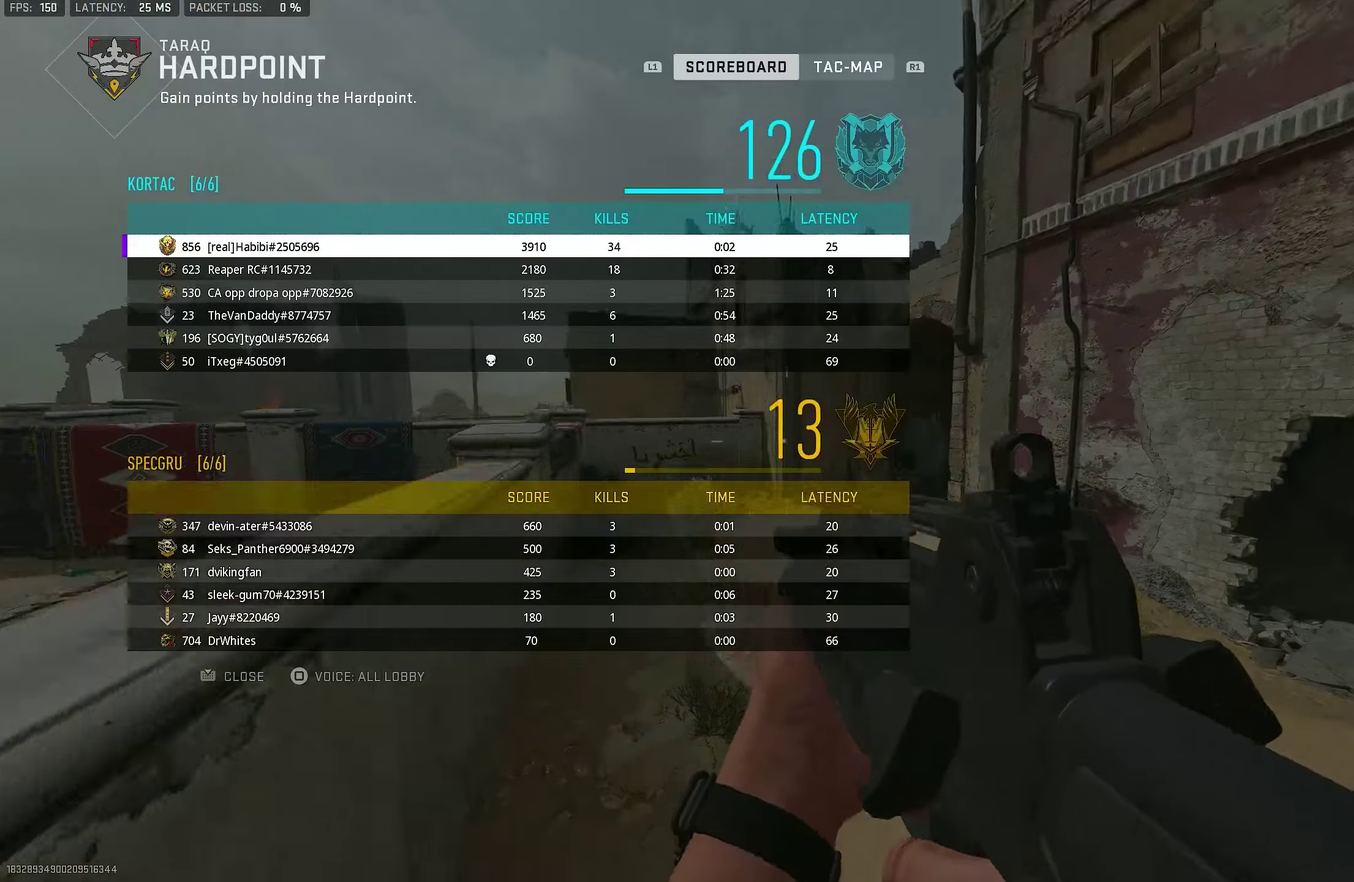
{"dt_ms": 300, "buttons": [], "left_stick": "up-left", "right_stick": "center", "events": [[33, "left_stick", "center"], [100, "left_stick", "left"], [233, "left_stick", "up-left"]]}
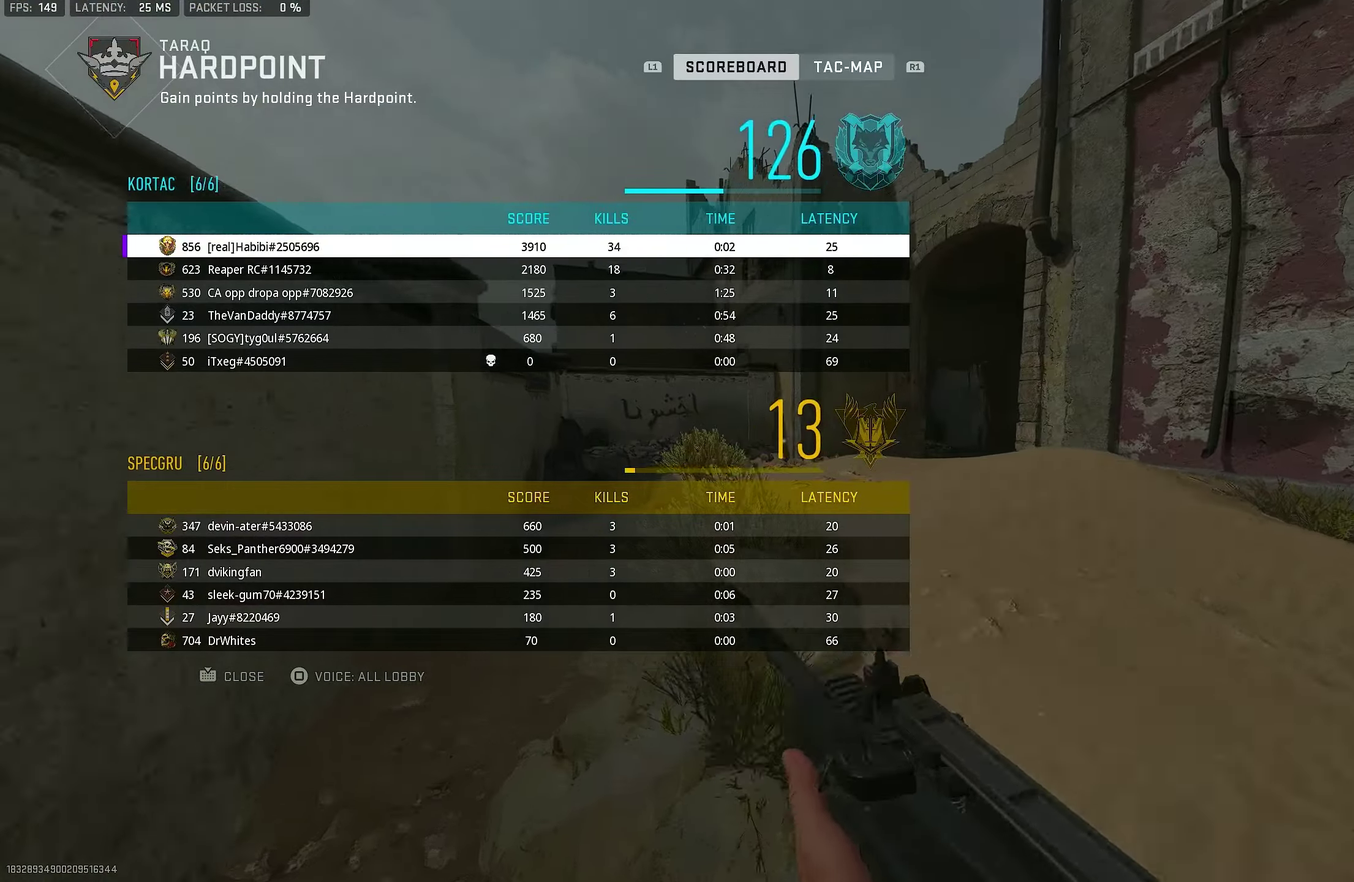
{"dt_ms": 500, "buttons": [], "left_stick": "up", "right_stick": "center"}
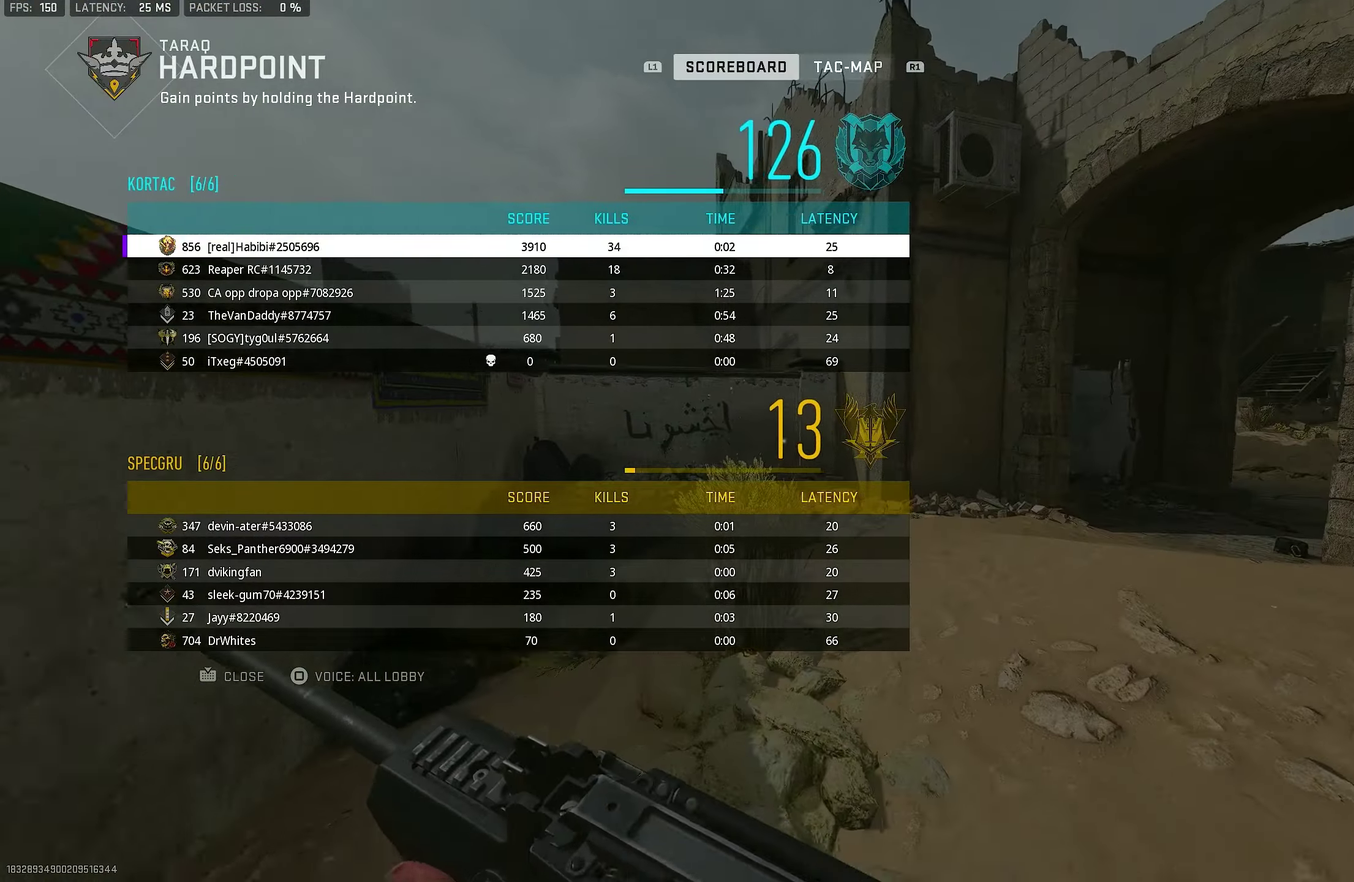
{"dt_ms": 500, "buttons": [], "left_stick": "up", "right_stick": "center", "events": [[200, "right_stick", "right"], [266, "TOUCHPAD", "down"], [333, "TOUCHPAD", "up"], [366, "right_stick", "center"]]}